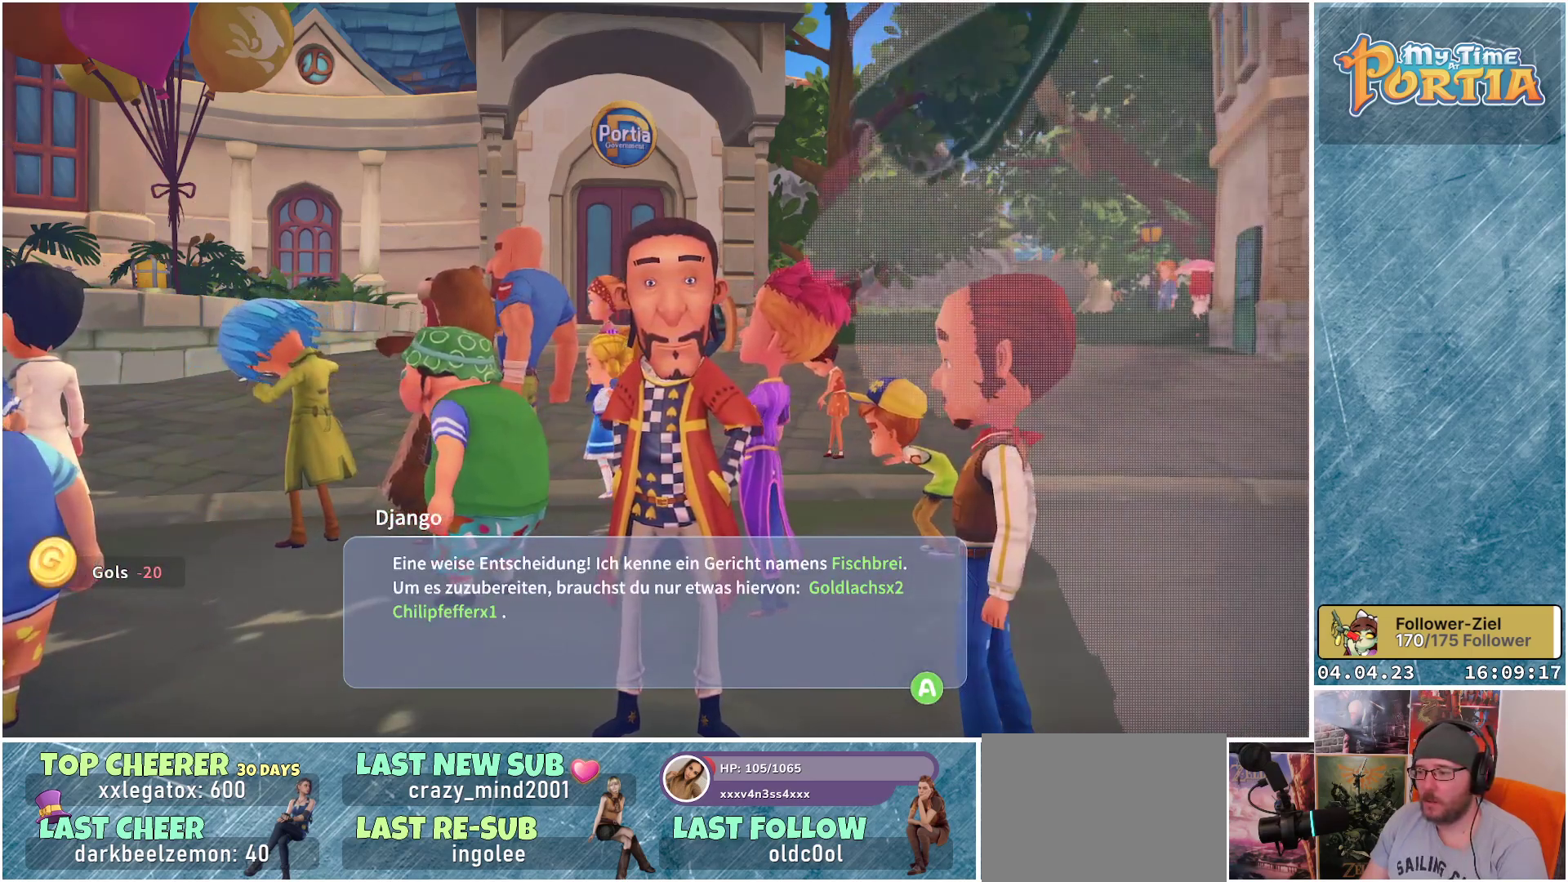
Gameplay with a controller (Xbox layout); each line is a JSON object with the inputs held at the frame after it. "events" lists button and stick changes between this image and that frame as [ms after this image, input, new state], when the widget could be followed in between.
{"buttons": [], "left_stick": "center", "right_stick": "center", "events": []}
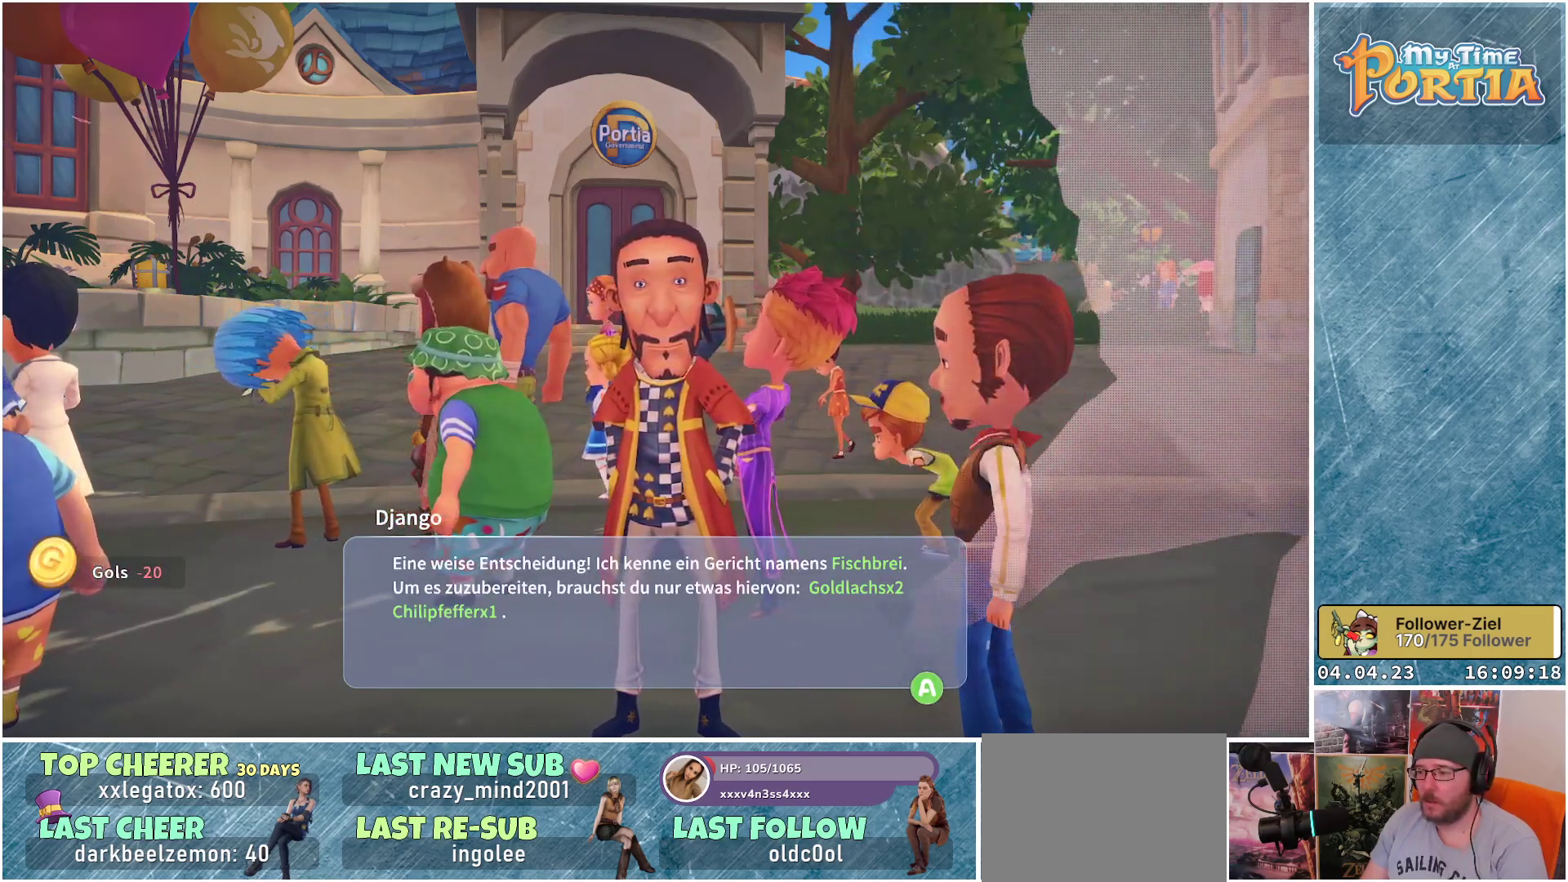
{"buttons": [], "left_stick": "center", "right_stick": "center", "events": []}
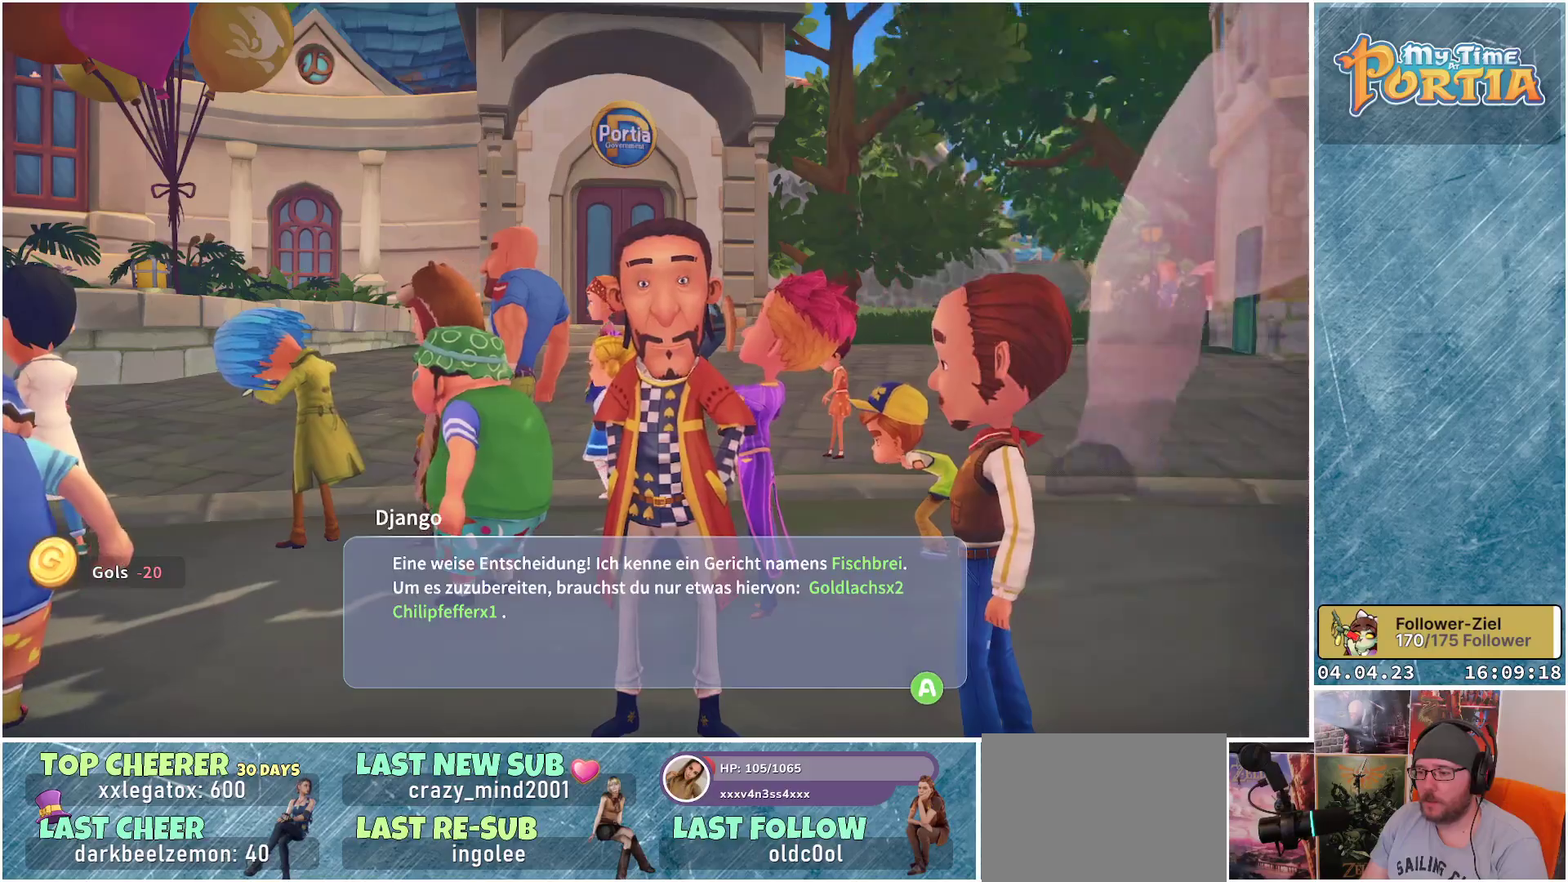
{"buttons": [], "left_stick": "center", "right_stick": "center", "events": []}
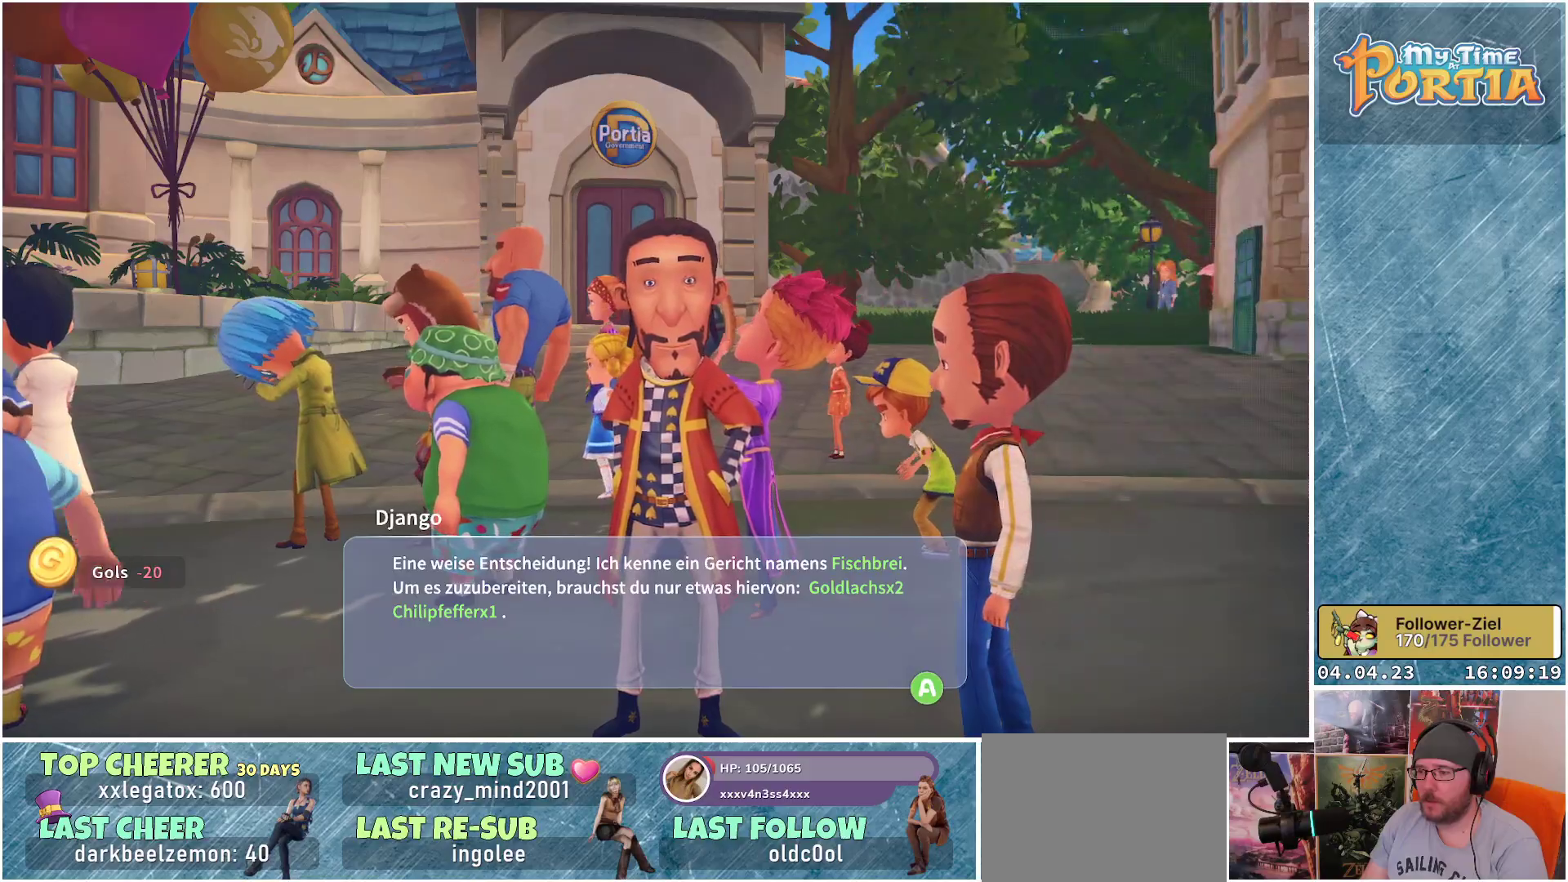
{"buttons": [], "left_stick": "center", "right_stick": "center", "events": [[17, "A", "down"], [100, "A", "up"]]}
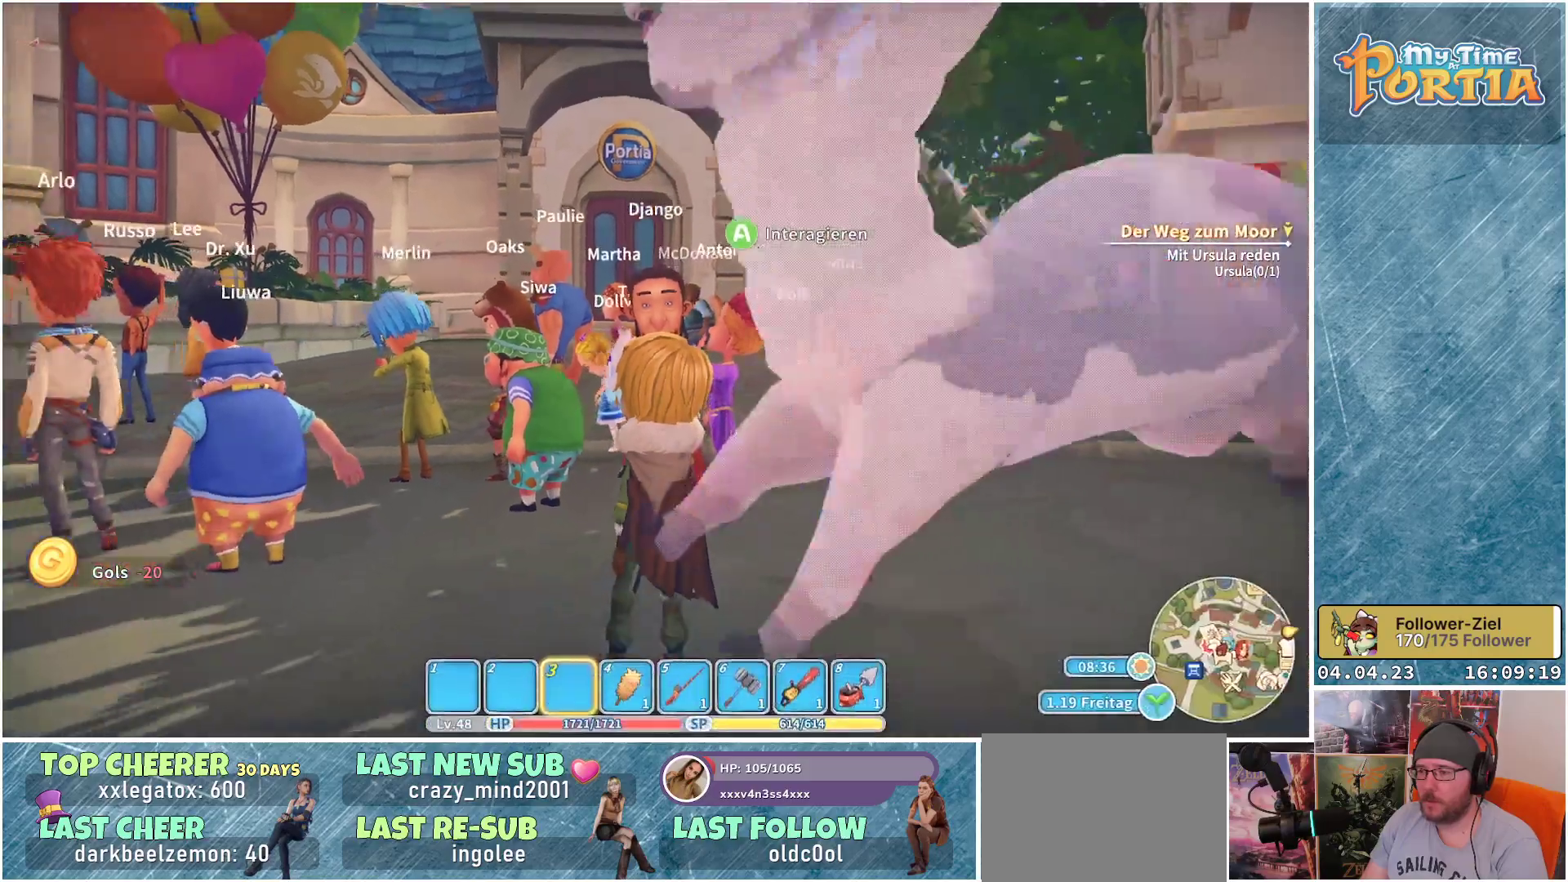
{"buttons": [], "left_stick": "center", "right_stick": "center", "events": []}
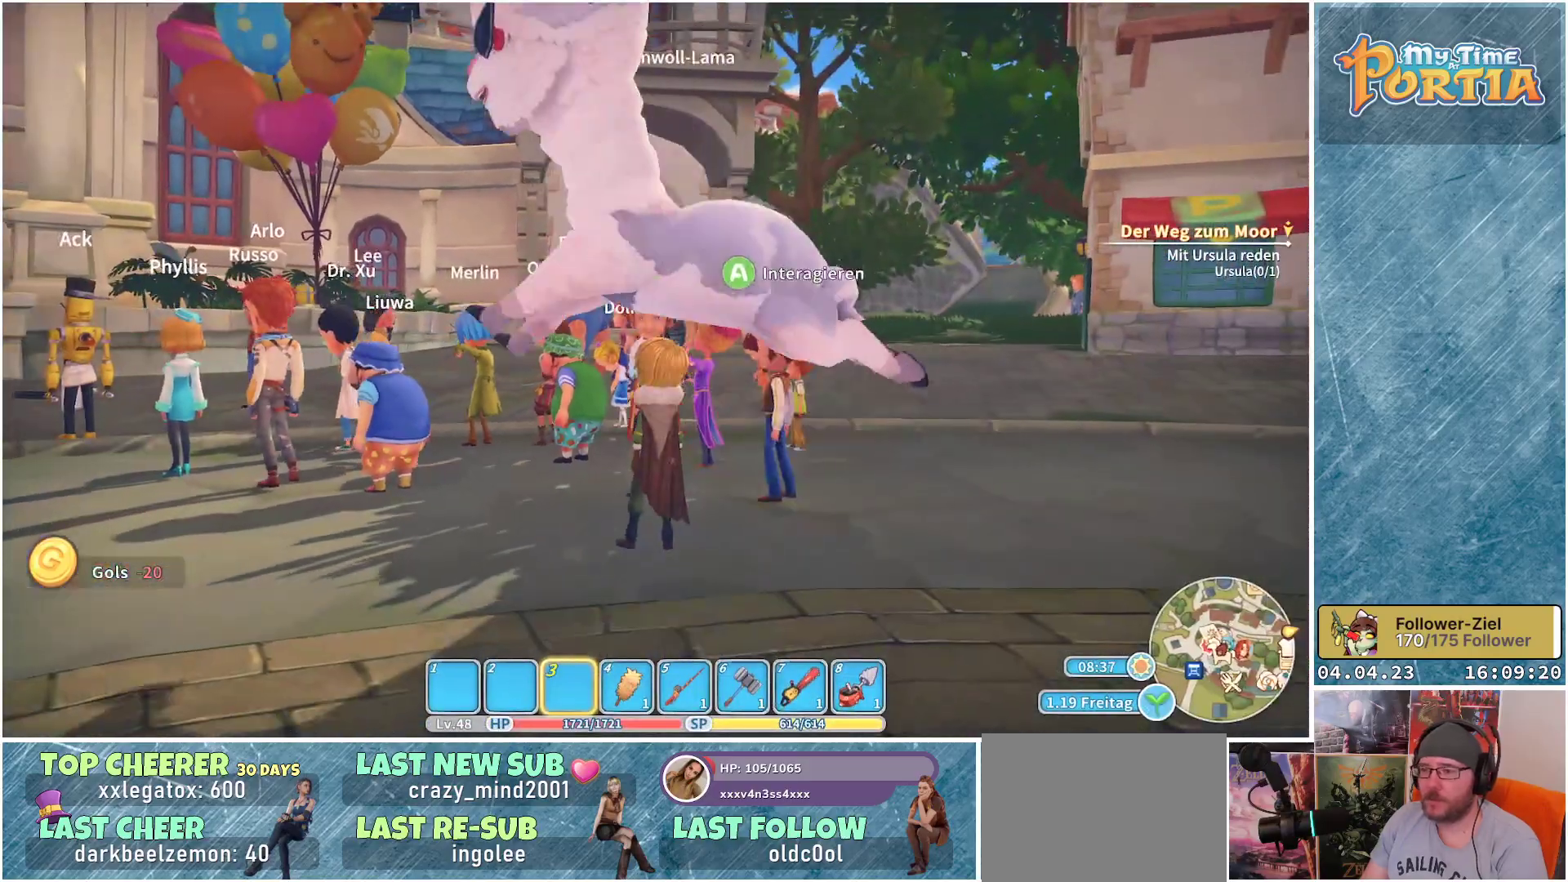
{"buttons": [], "left_stick": "down-left", "right_stick": "left", "events": [[33, "left_stick", "down"], [133, "right_stick", "down-left"], [250, "left_stick", "down-left"], [350, "L1", "down"], [383, "right_stick", "left"], [467, "L1", "up"]]}
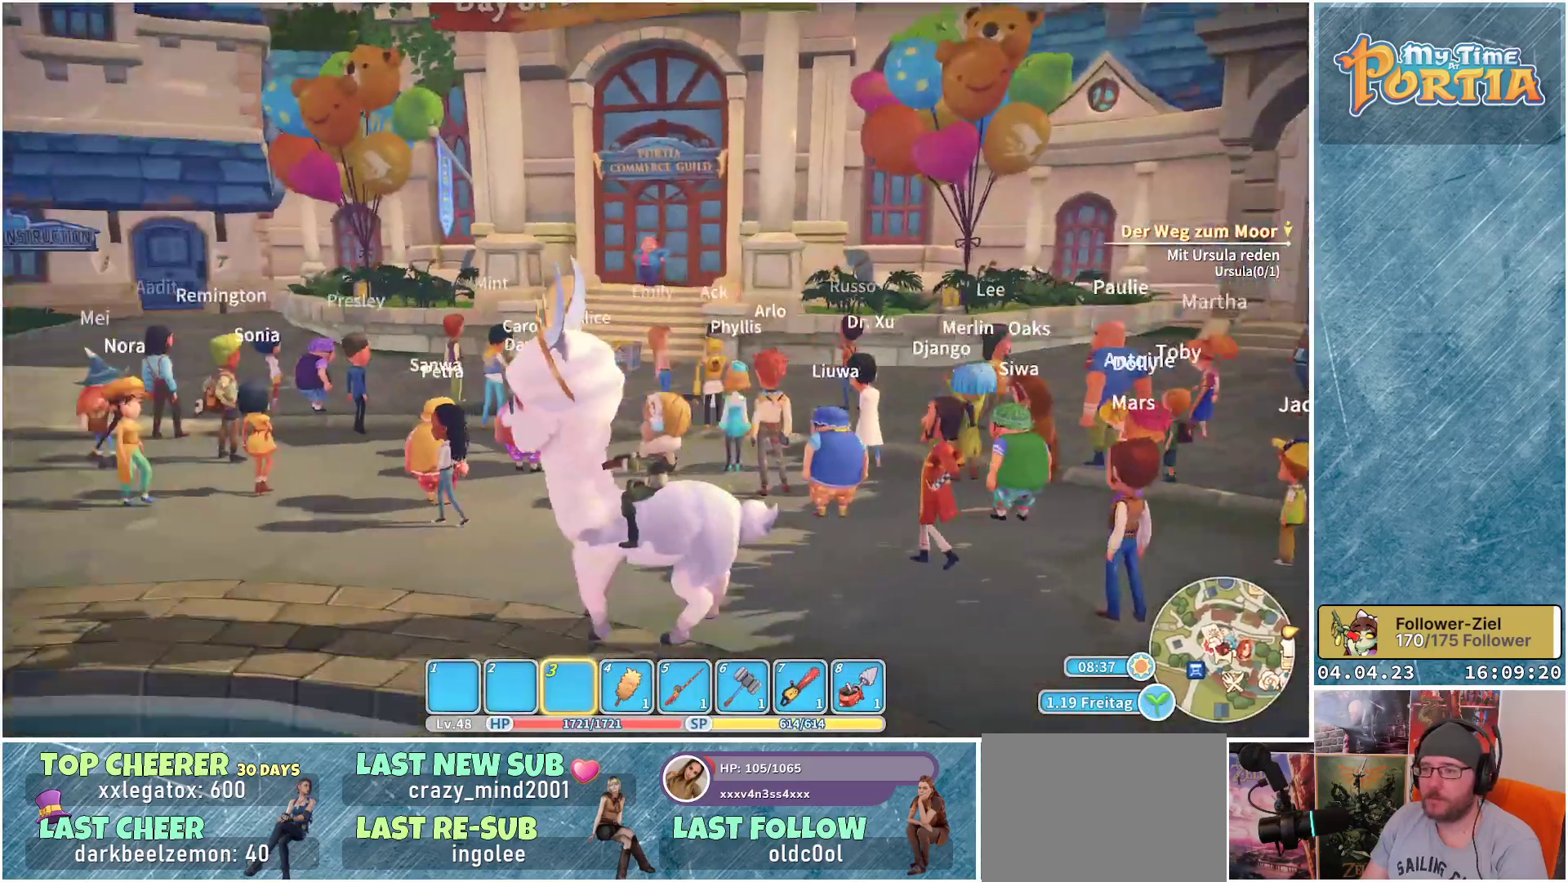
{"buttons": [], "left_stick": "up-left", "right_stick": "center", "events": [[100, "left_stick", "left"], [217, "left_stick", "up-left"], [217, "right_stick", "center"]]}
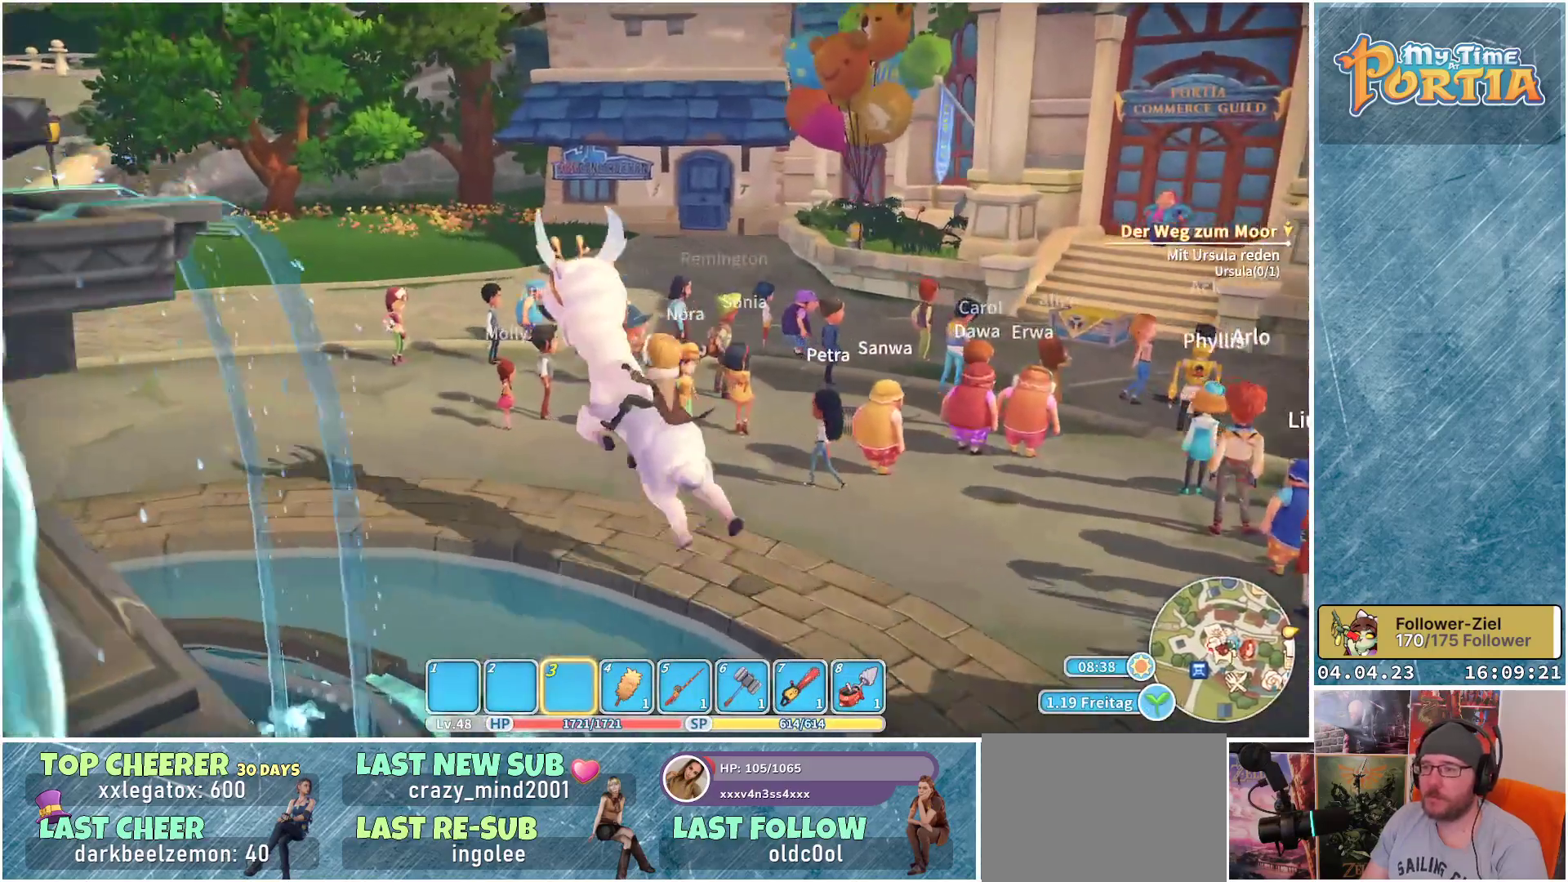
{"buttons": [], "left_stick": "left", "right_stick": "down-right", "events": [[317, "right_stick", "down-right"], [400, "left_stick", "left"]]}
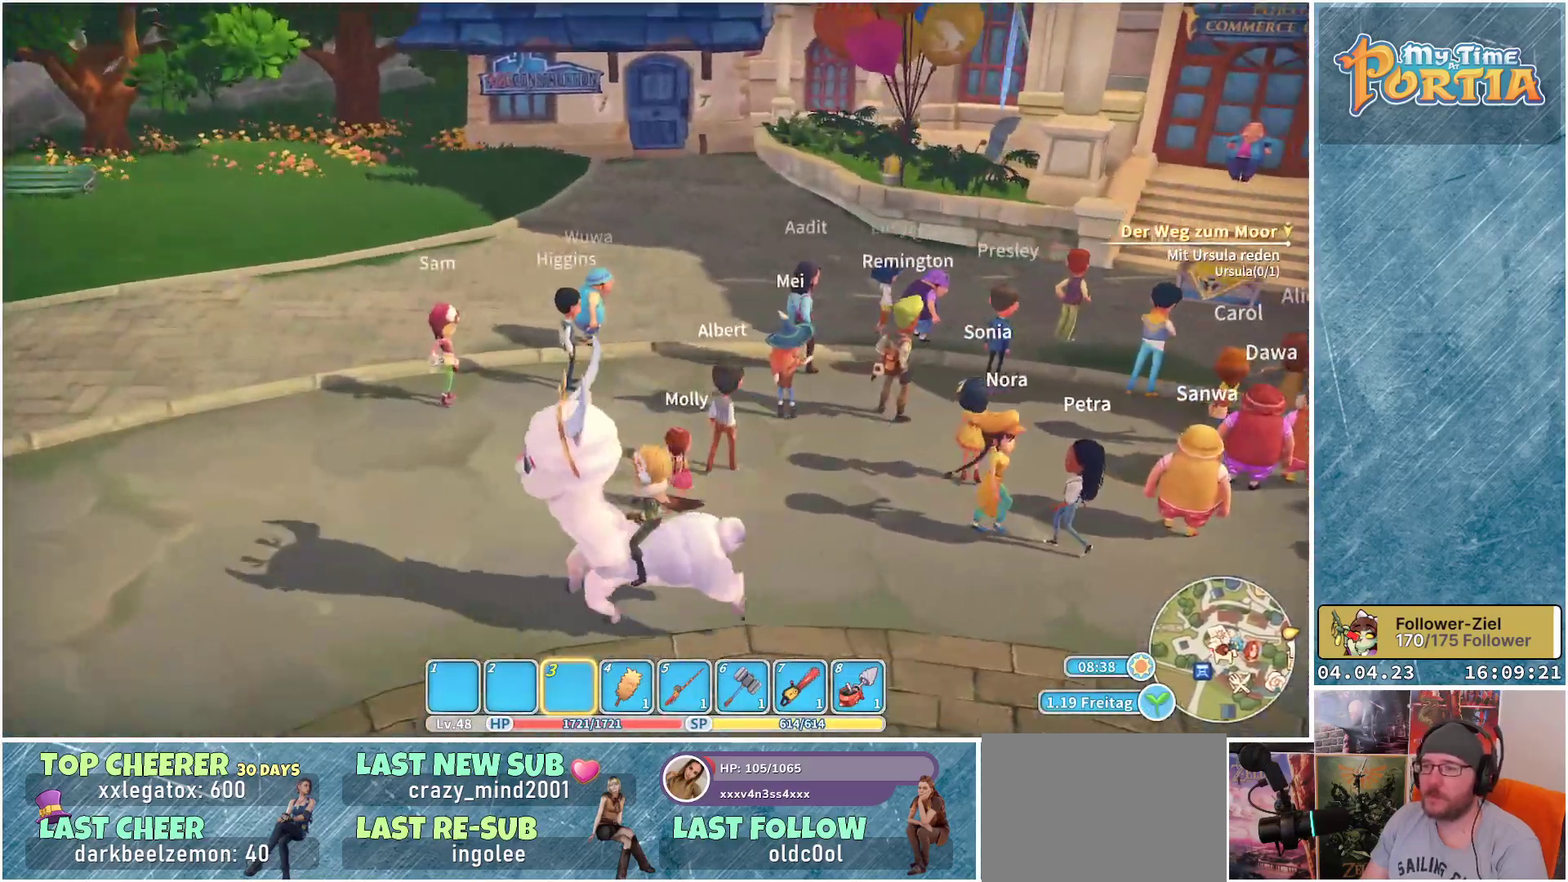
{"buttons": [], "left_stick": "center", "right_stick": "center", "events": [[100, "left_stick", "down-left"], [200, "right_stick", "right"], [267, "left_stick", "center"], [467, "right_stick", "center"]]}
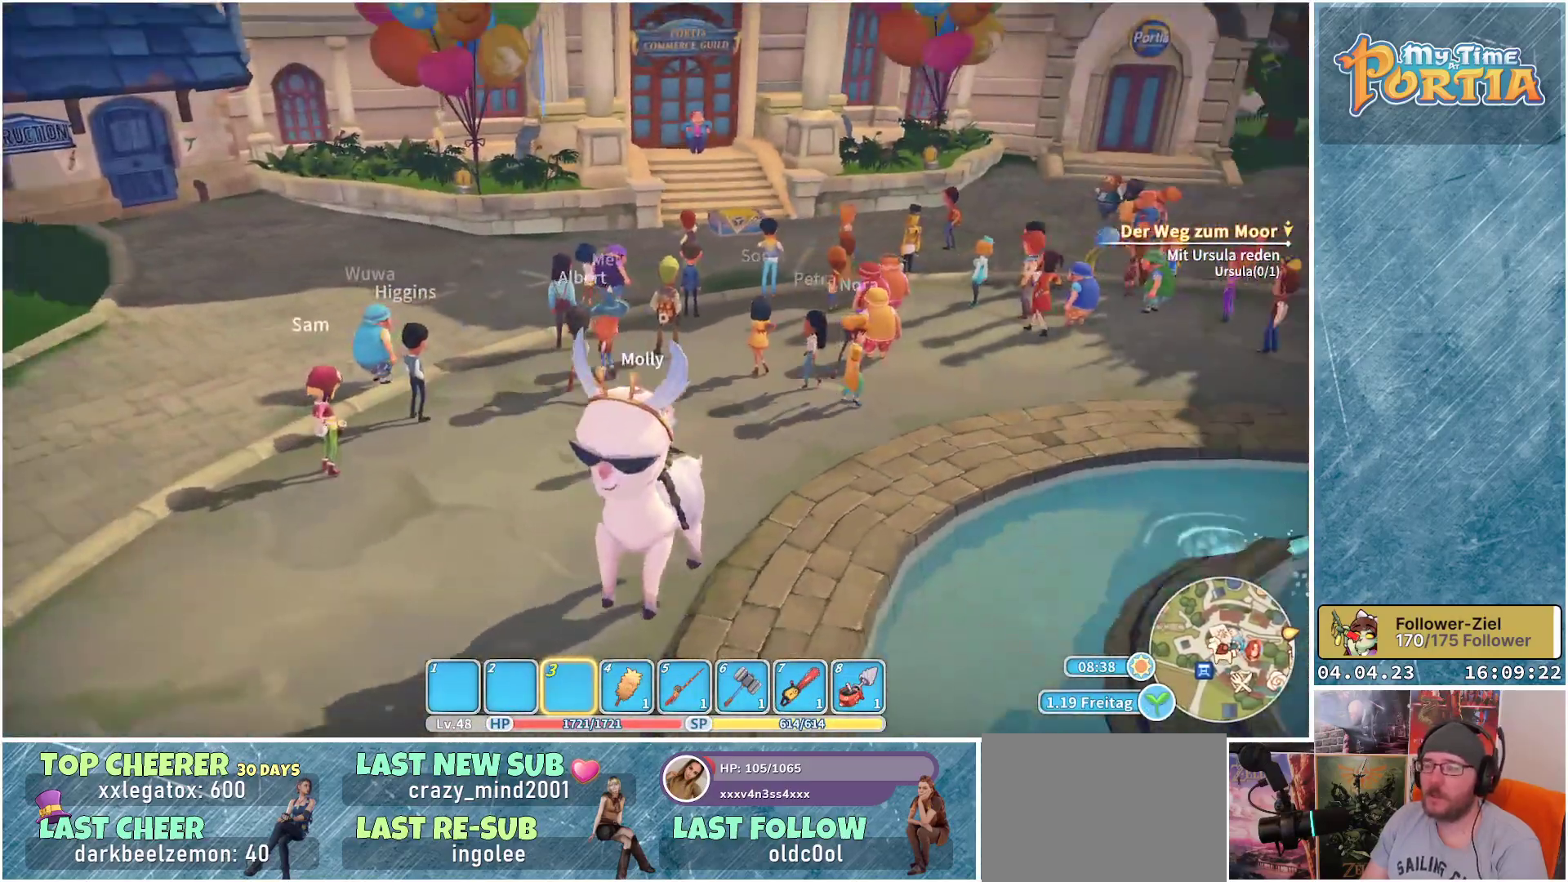
{"buttons": [], "left_stick": "center", "right_stick": "up-right", "events": [[433, "right_stick", "up-right"]]}
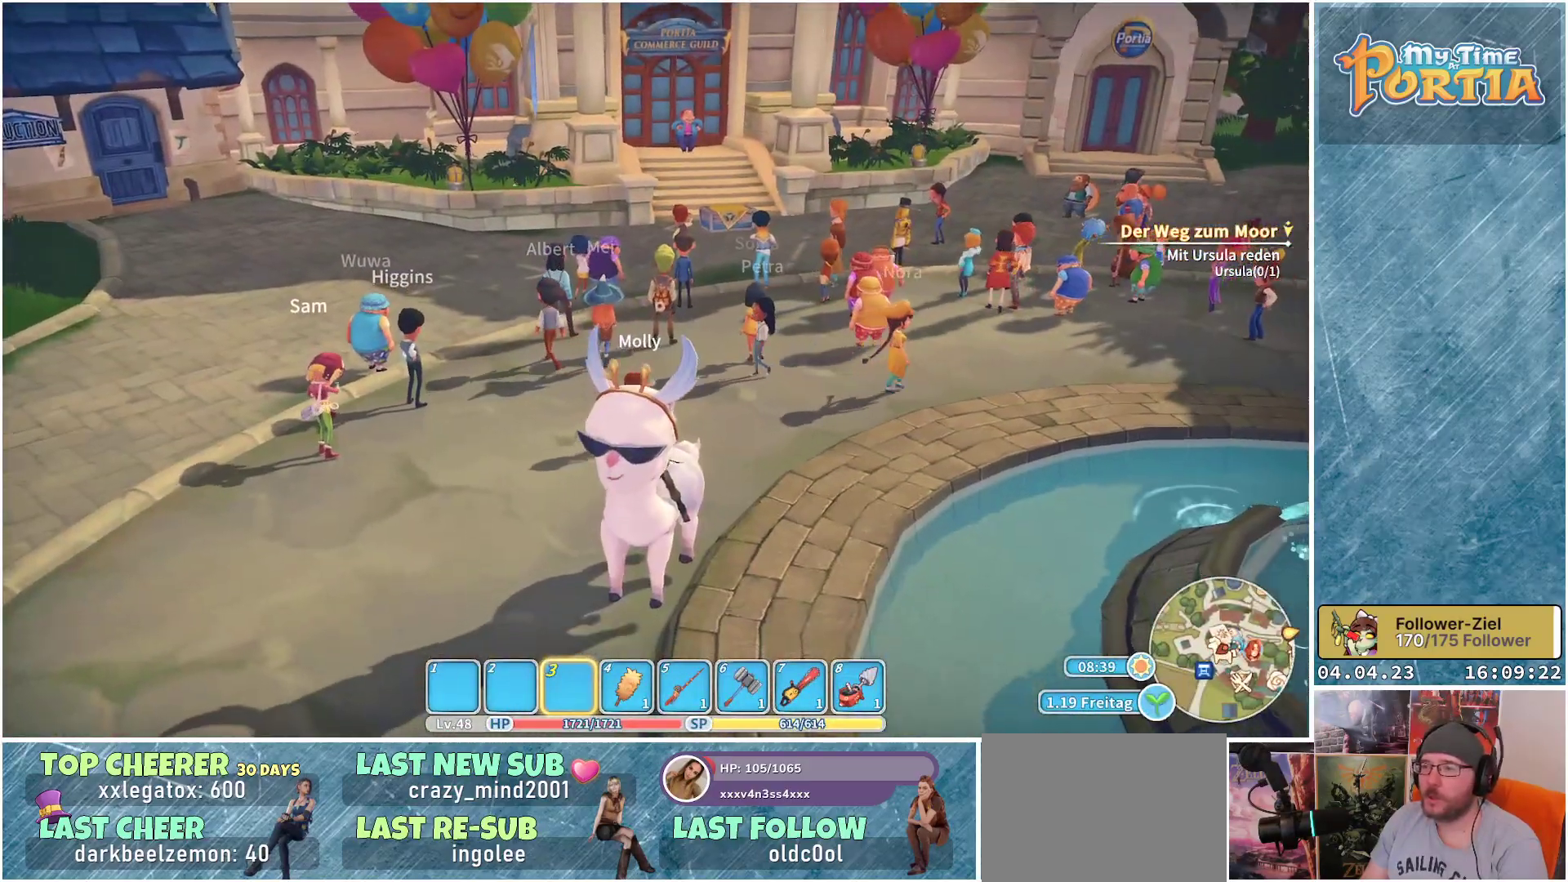
{"buttons": [], "left_stick": "center", "right_stick": "center", "events": [[83, "right_stick", "center"]]}
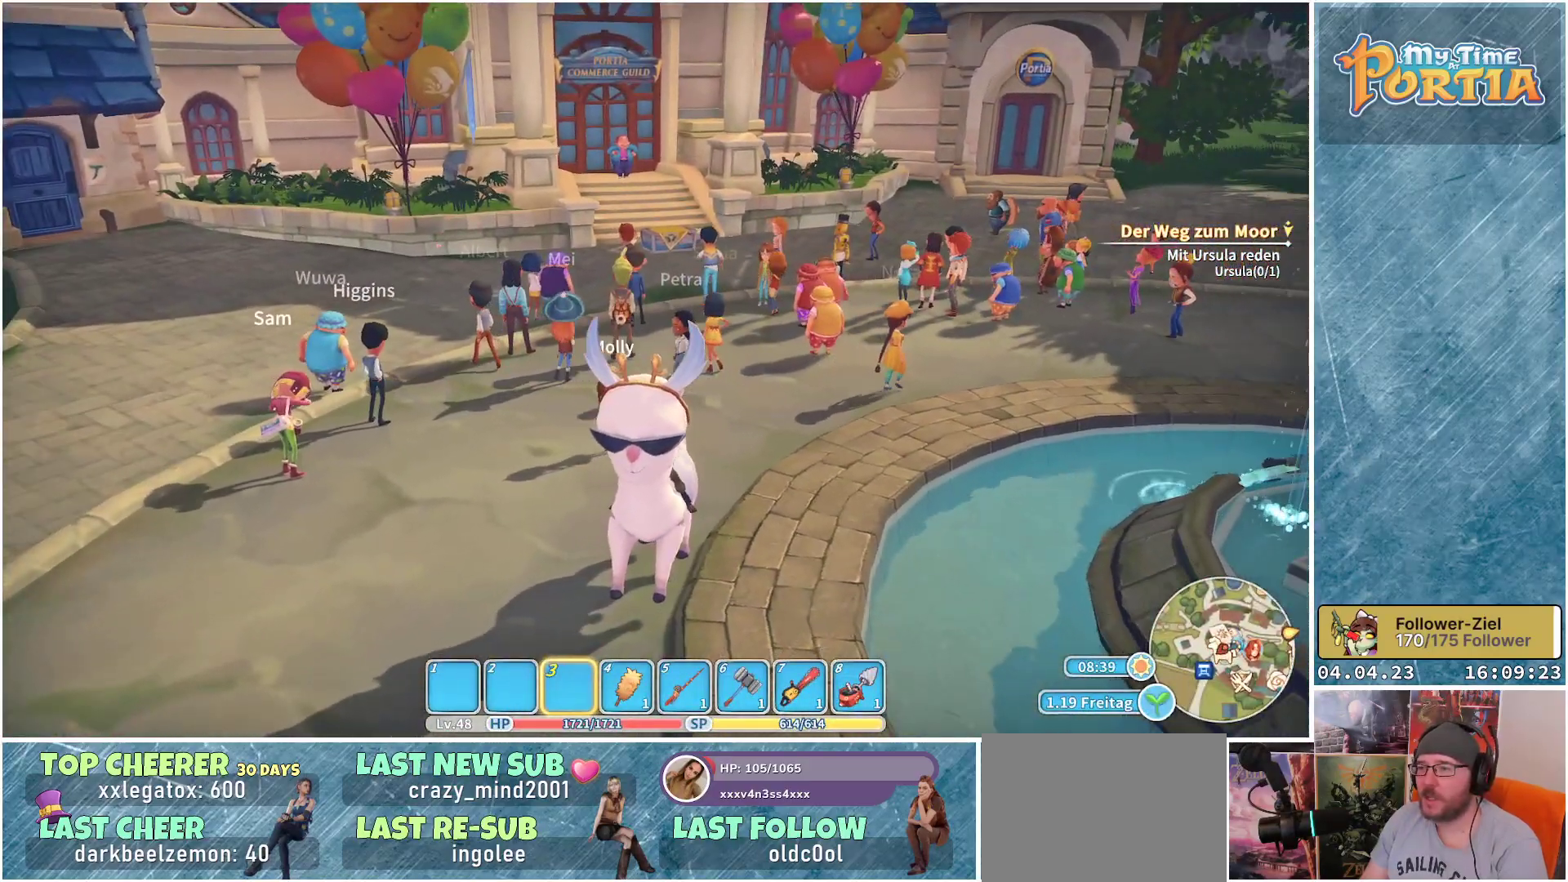
{"buttons": [], "left_stick": "center", "right_stick": "center", "events": [[167, "right_stick", "right"], [350, "right_stick", "center"]]}
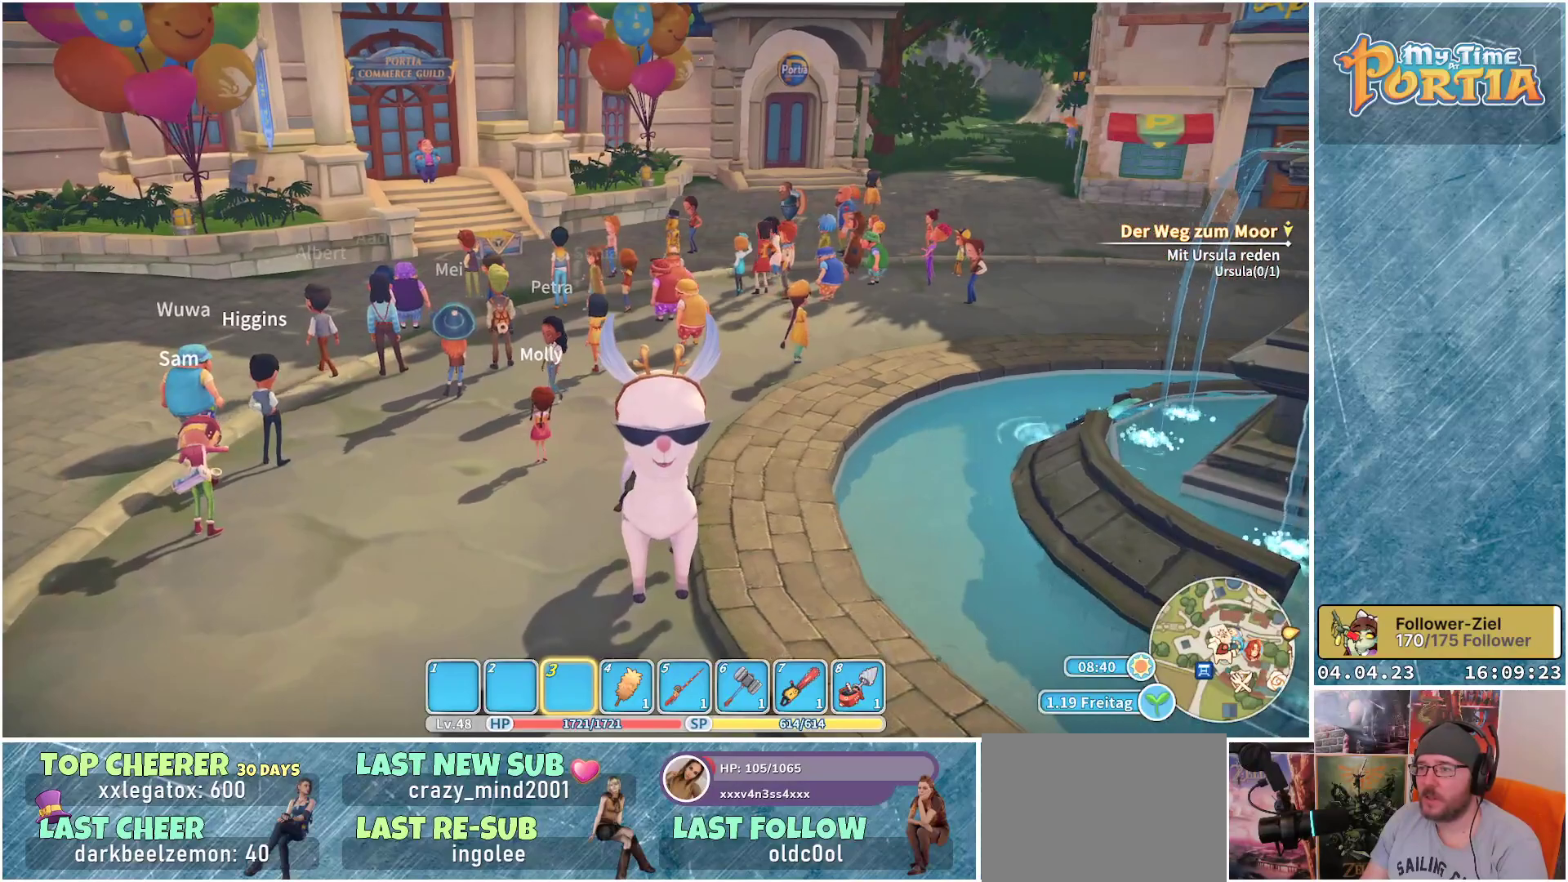
{"buttons": [], "left_stick": "center", "right_stick": "right", "events": [[400, "right_stick", "right"]]}
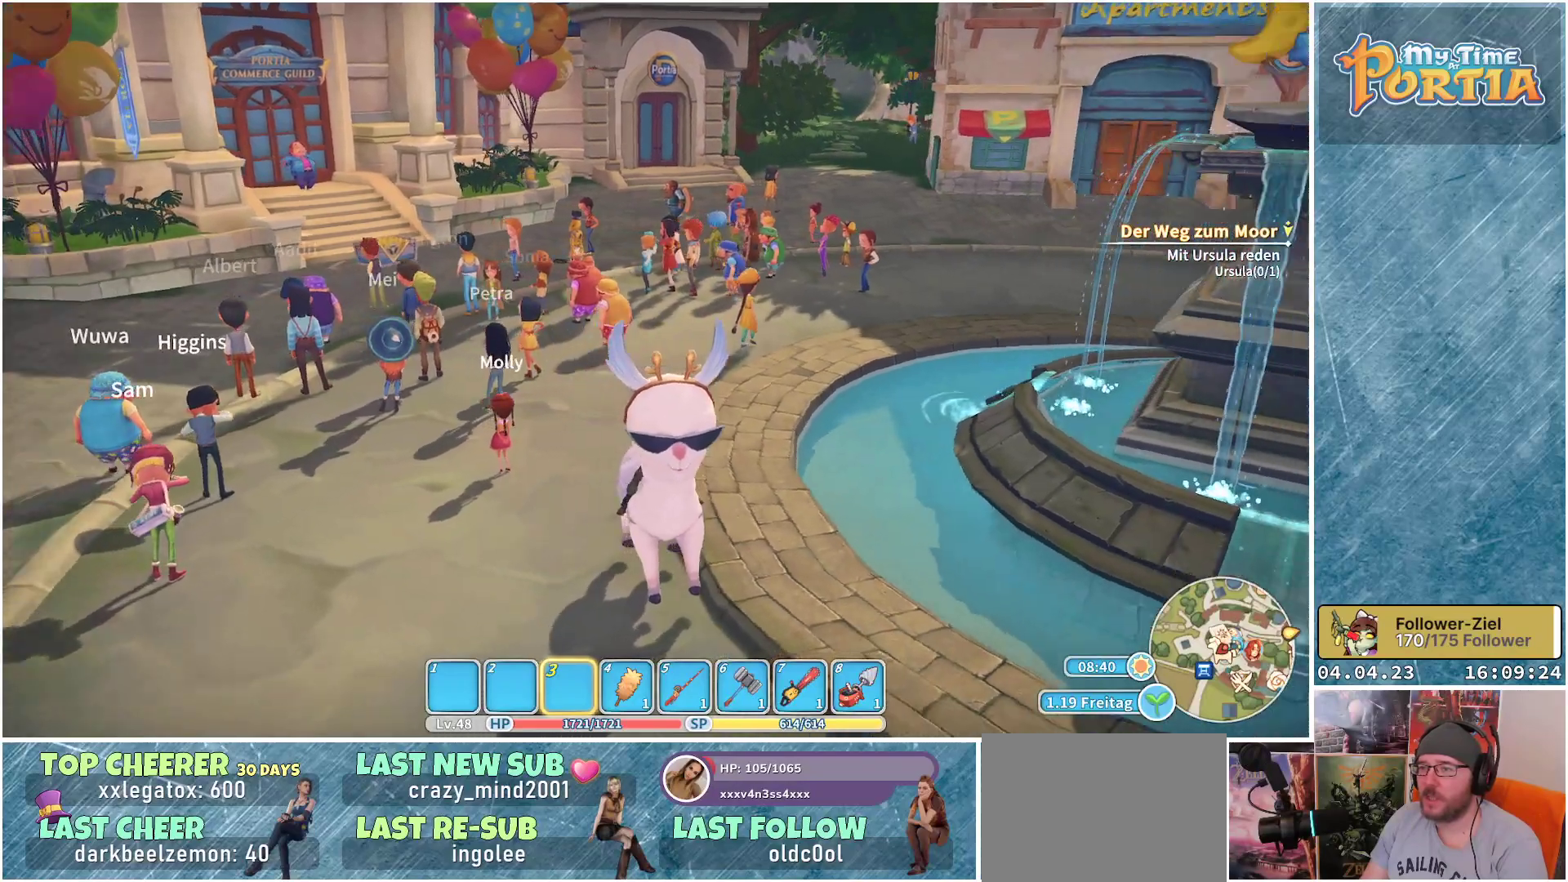
{"buttons": [], "left_stick": "center", "right_stick": "center", "events": [[67, "right_stick", "center"]]}
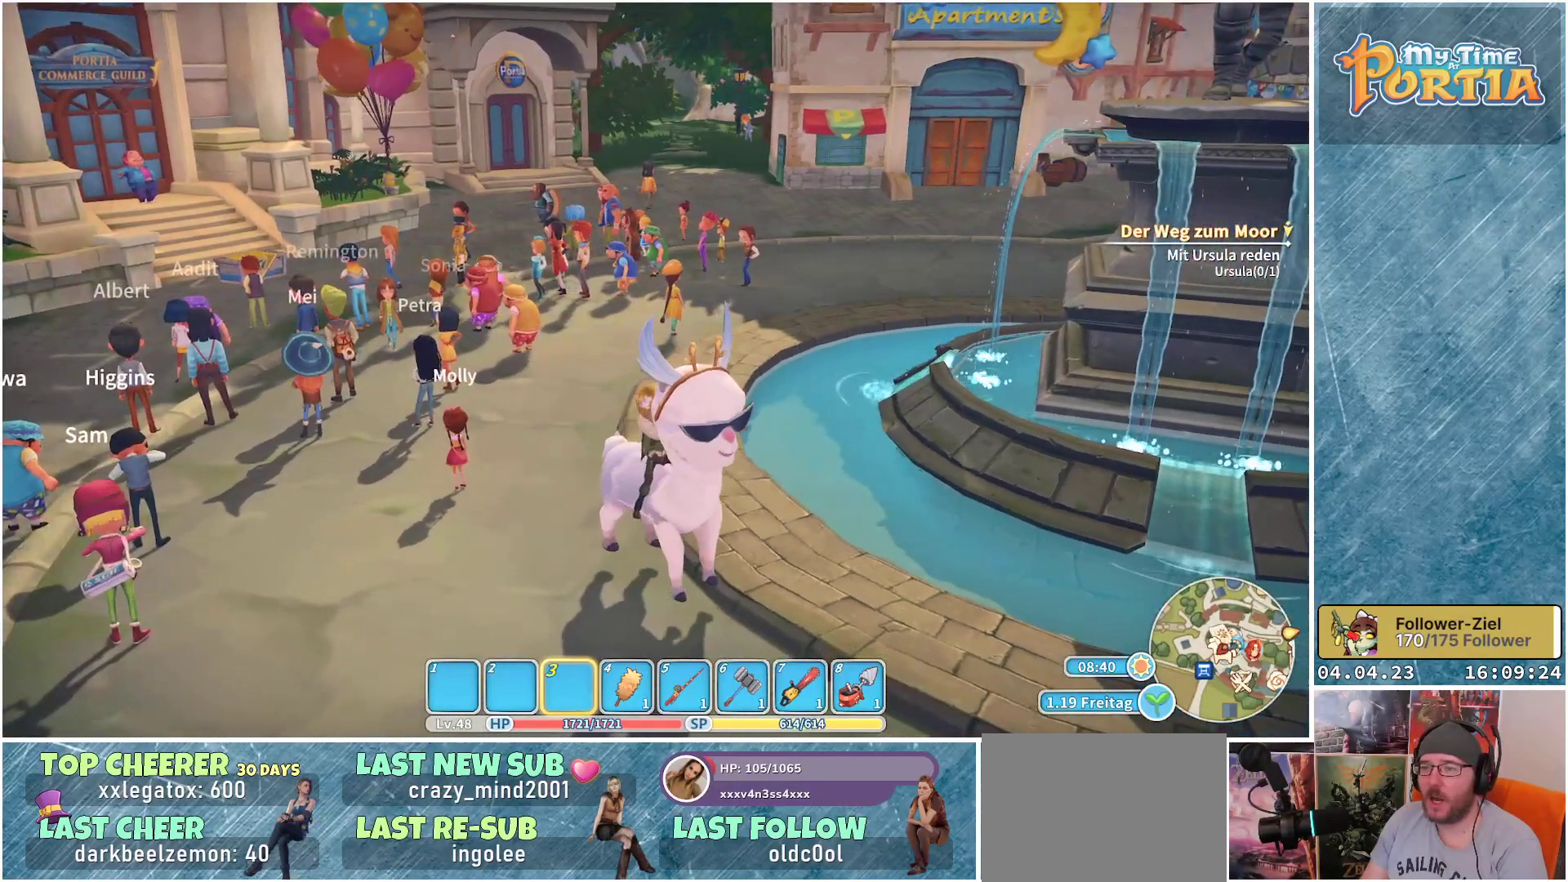
{"buttons": [], "left_stick": "center", "right_stick": "center", "events": []}
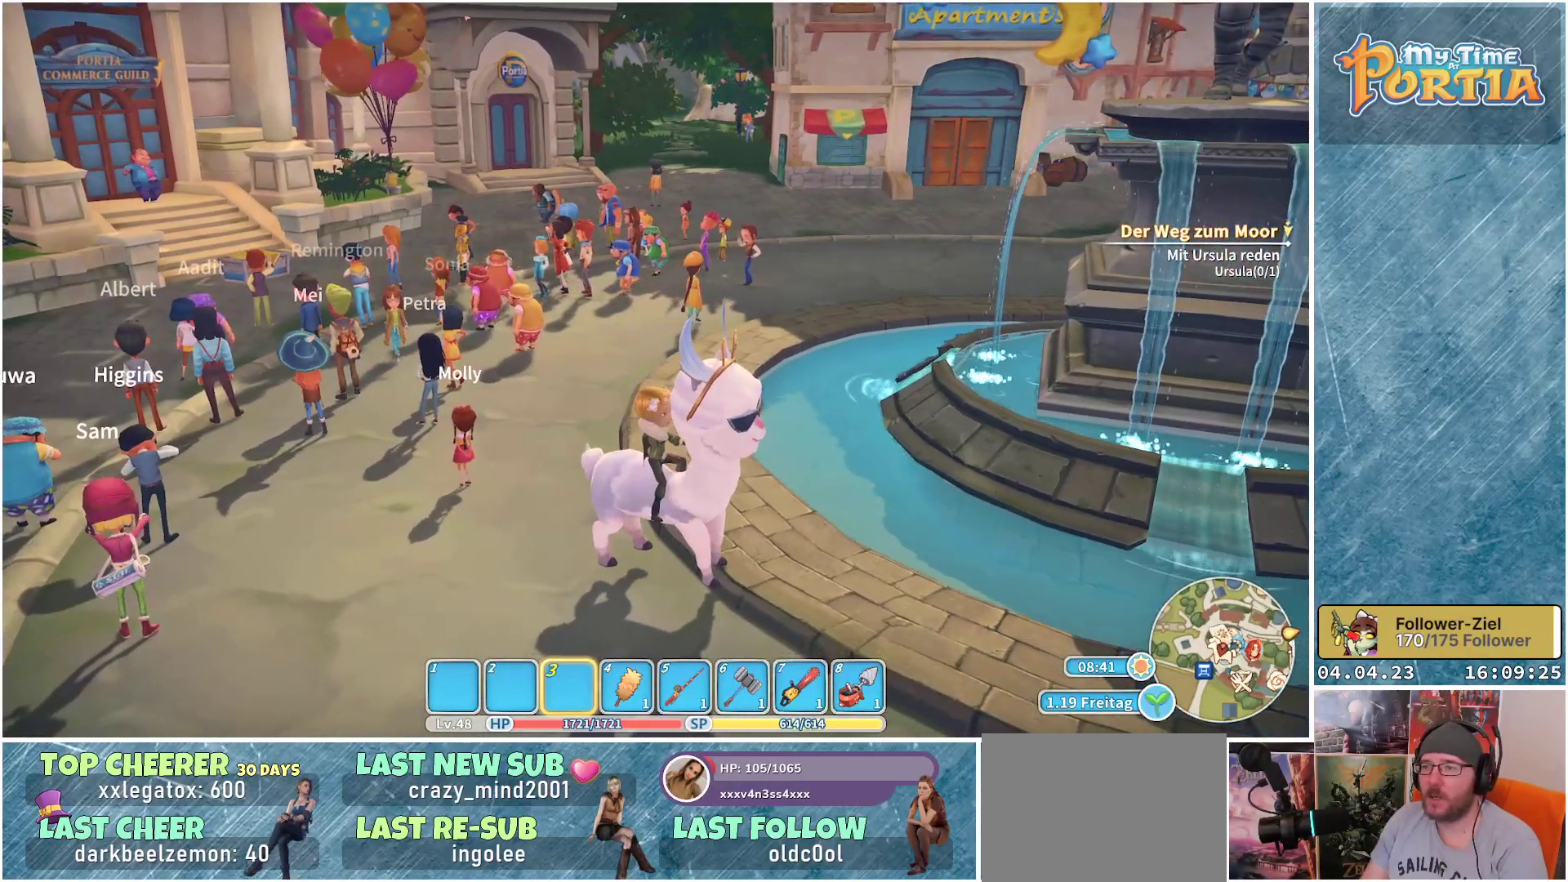
{"buttons": [], "left_stick": "center", "right_stick": "right", "events": [[400, "right_stick", "right"]]}
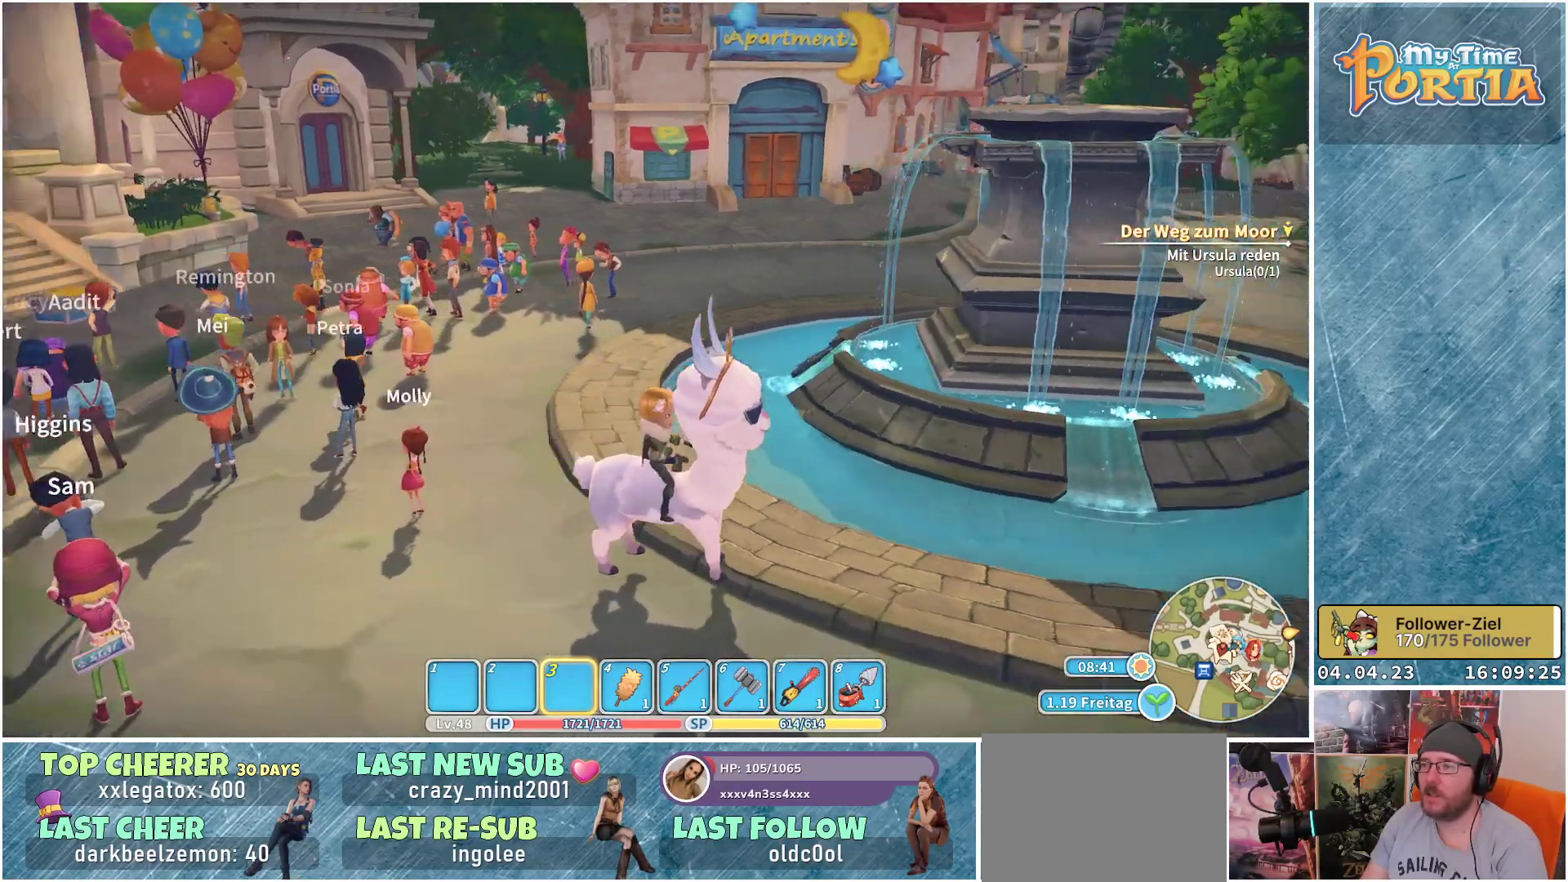
{"buttons": [], "left_stick": "center", "right_stick": "center", "events": [[83, "right_stick", "center"]]}
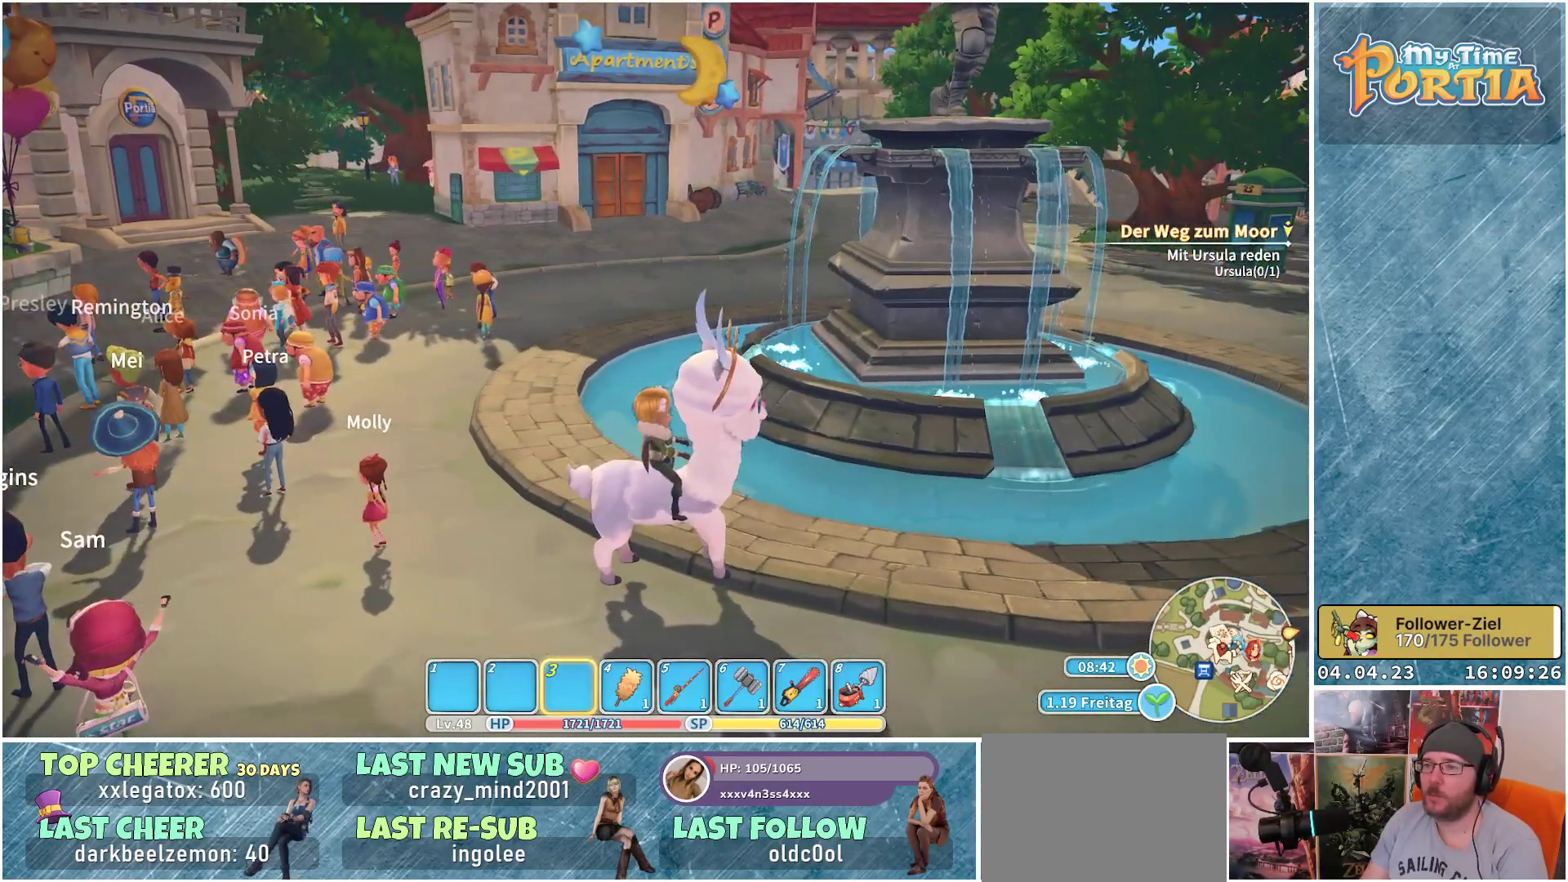
{"buttons": [], "left_stick": "center", "right_stick": "right", "events": [[300, "right_stick", "right"]]}
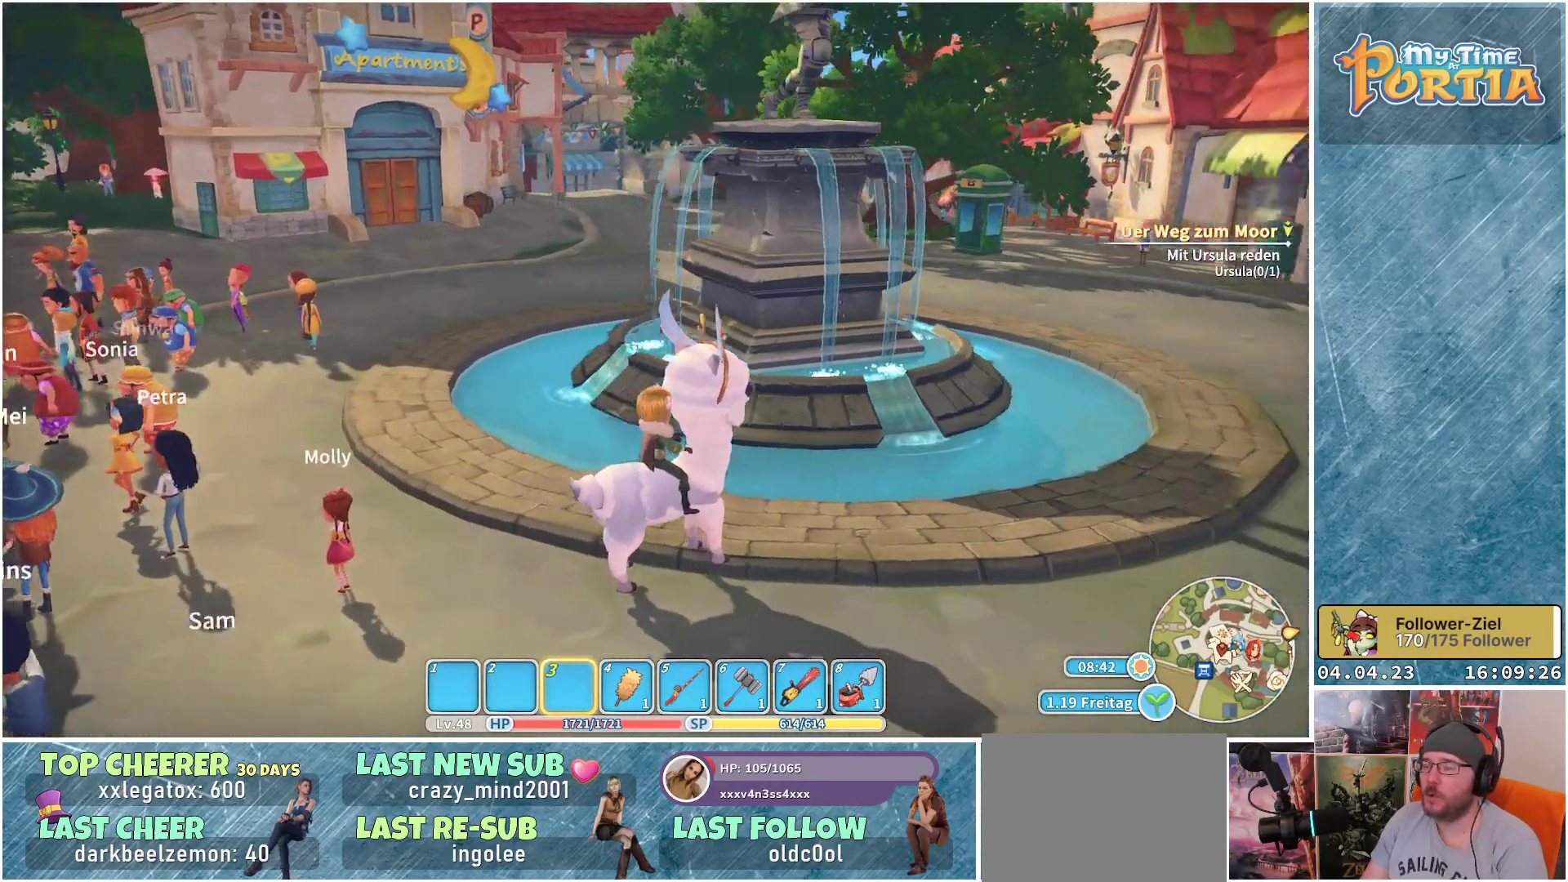
{"buttons": [], "left_stick": "center", "right_stick": "center", "events": [[150, "right_stick", "center"]]}
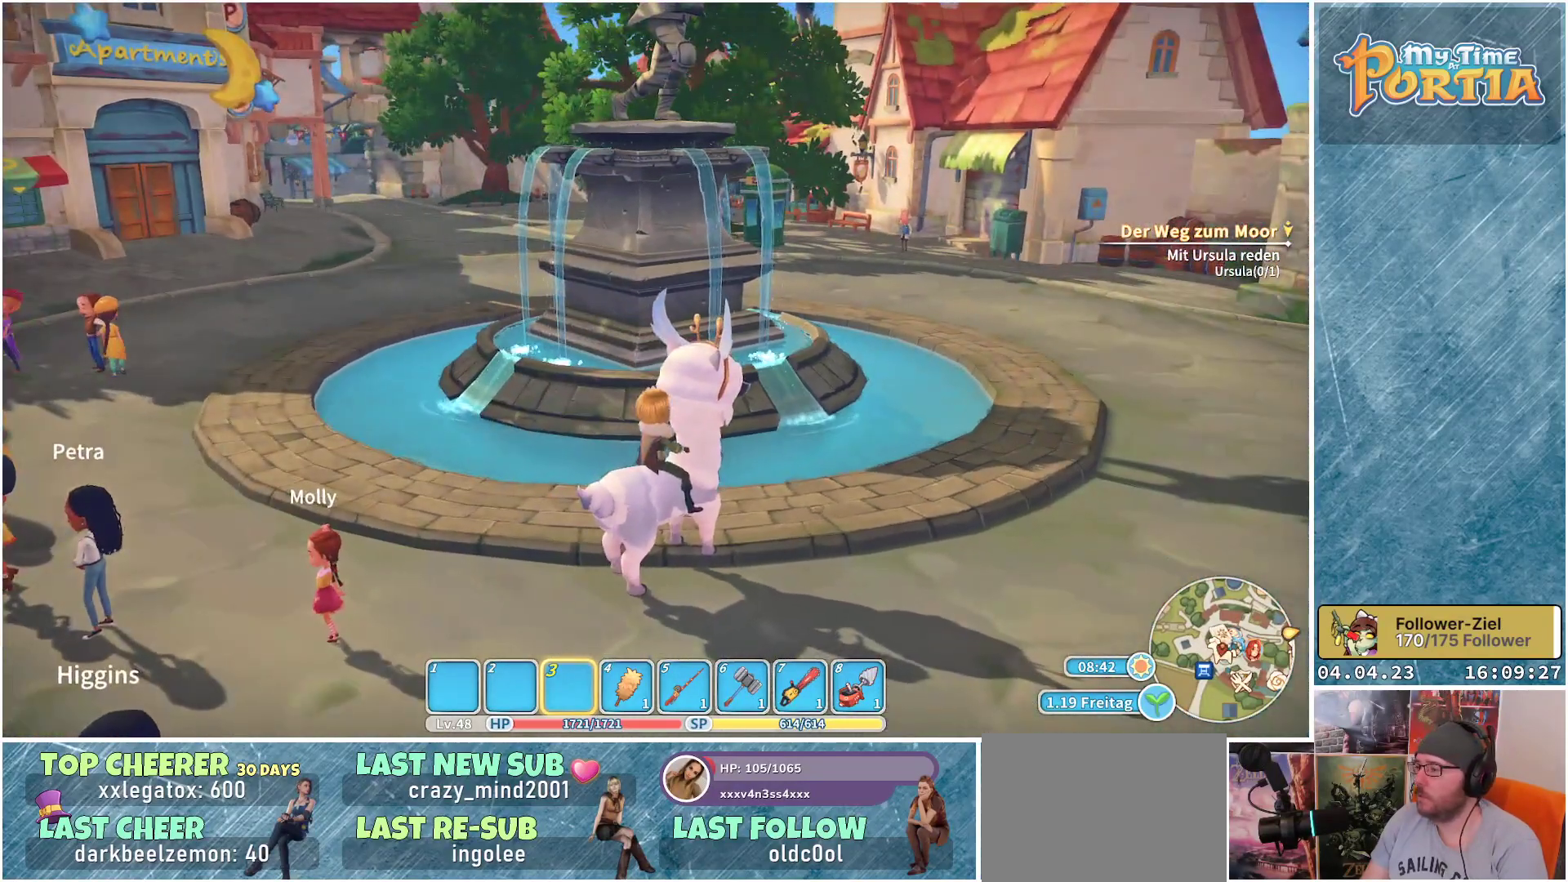
{"buttons": [], "left_stick": "center", "right_stick": "center", "events": []}
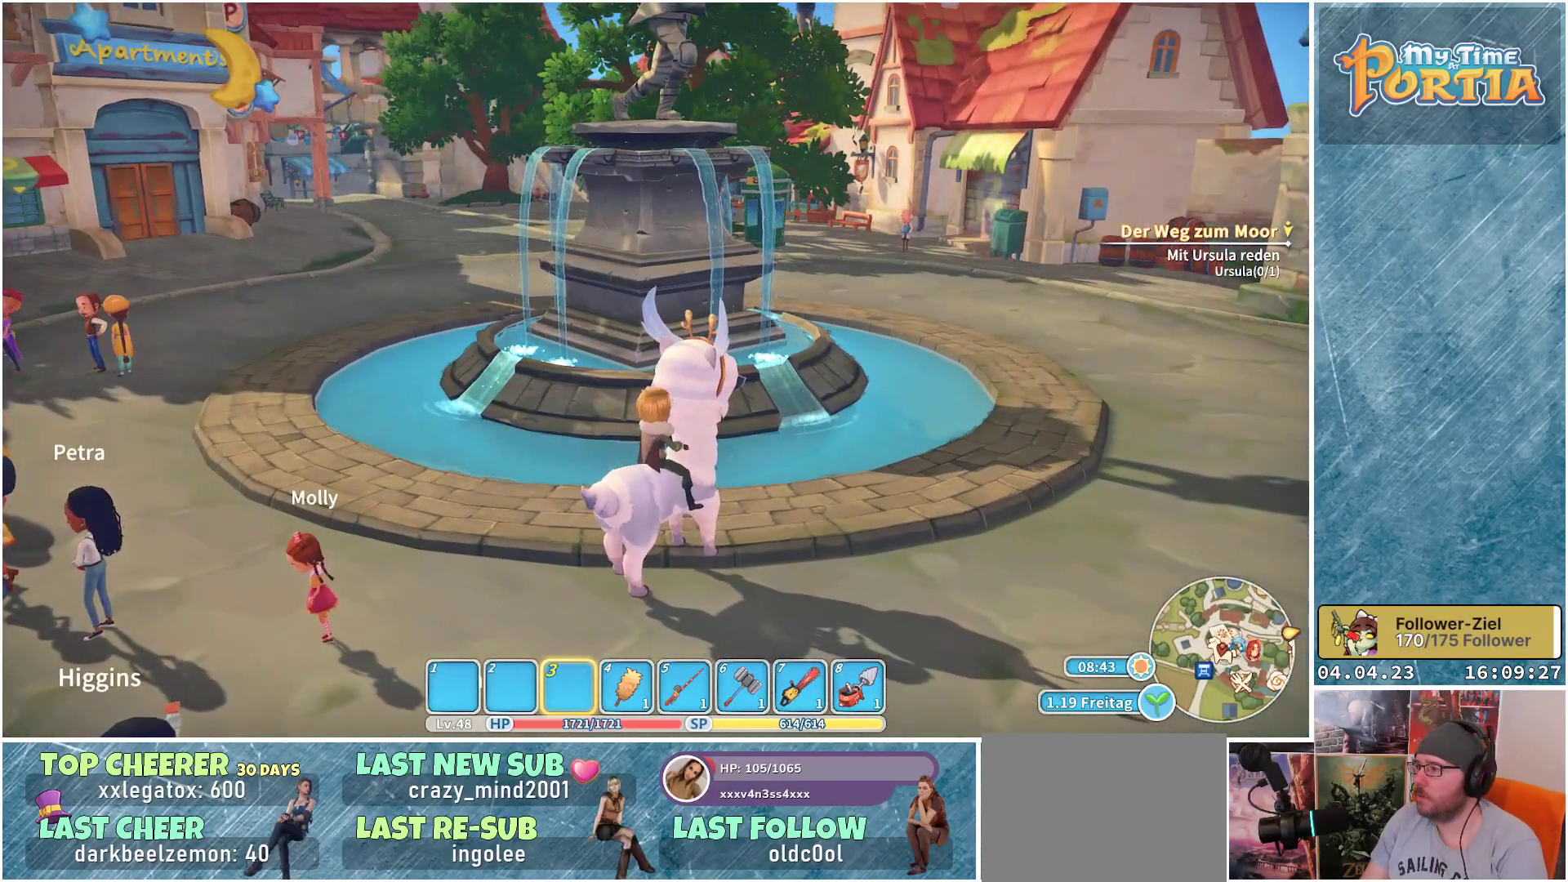
{"buttons": ["SELECT"], "left_stick": "center", "right_stick": "center", "events": [[467, "SELECT", "down"]]}
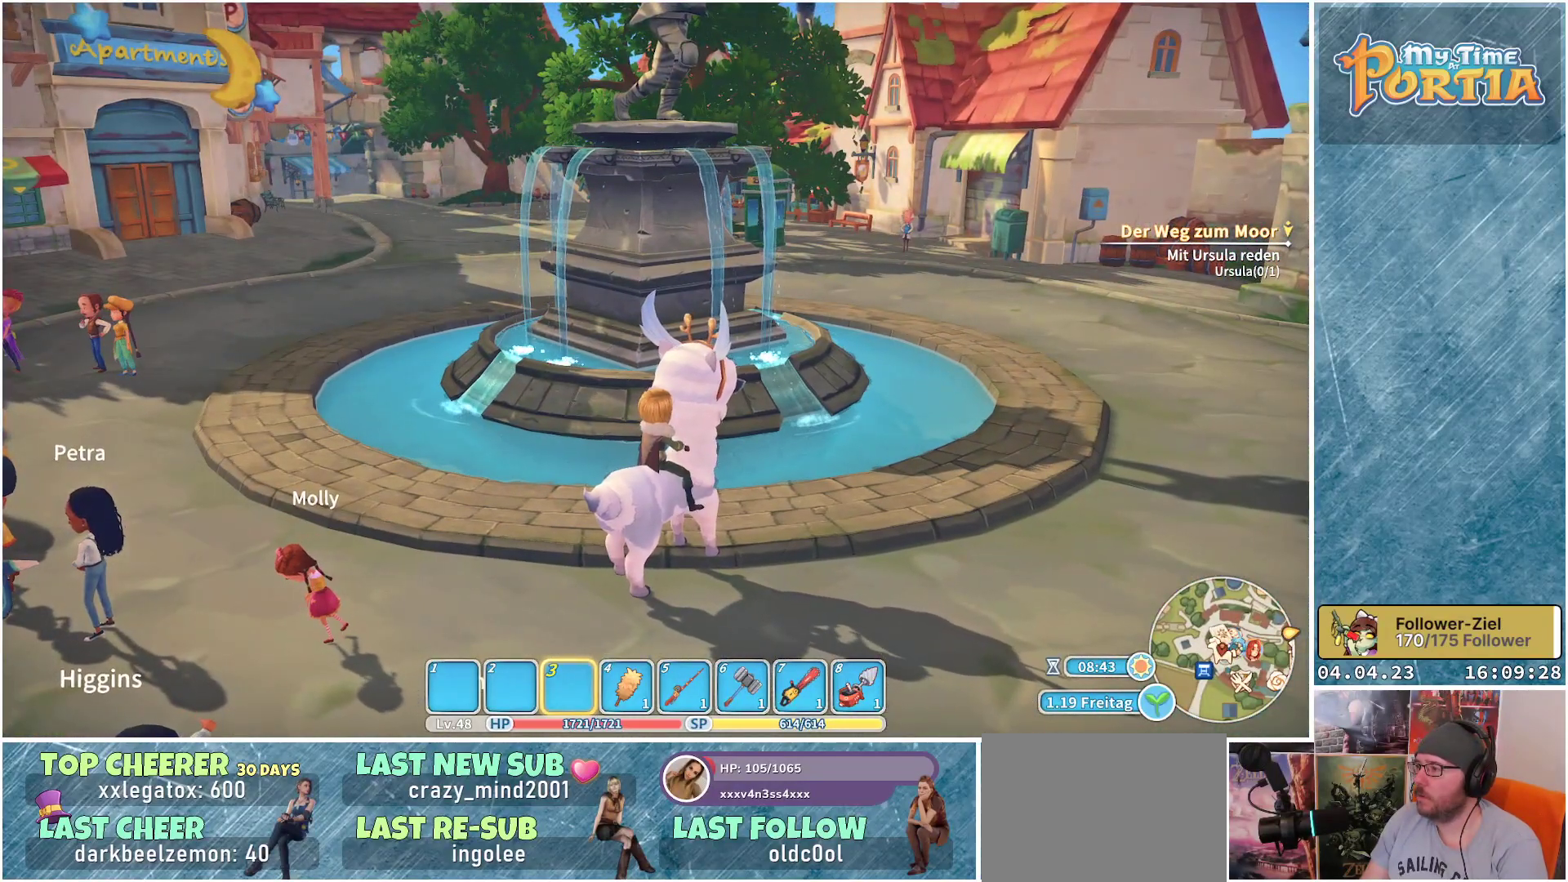
{"buttons": [], "left_stick": "center", "right_stick": "center", "events": [[50, "SELECT", "up"]]}
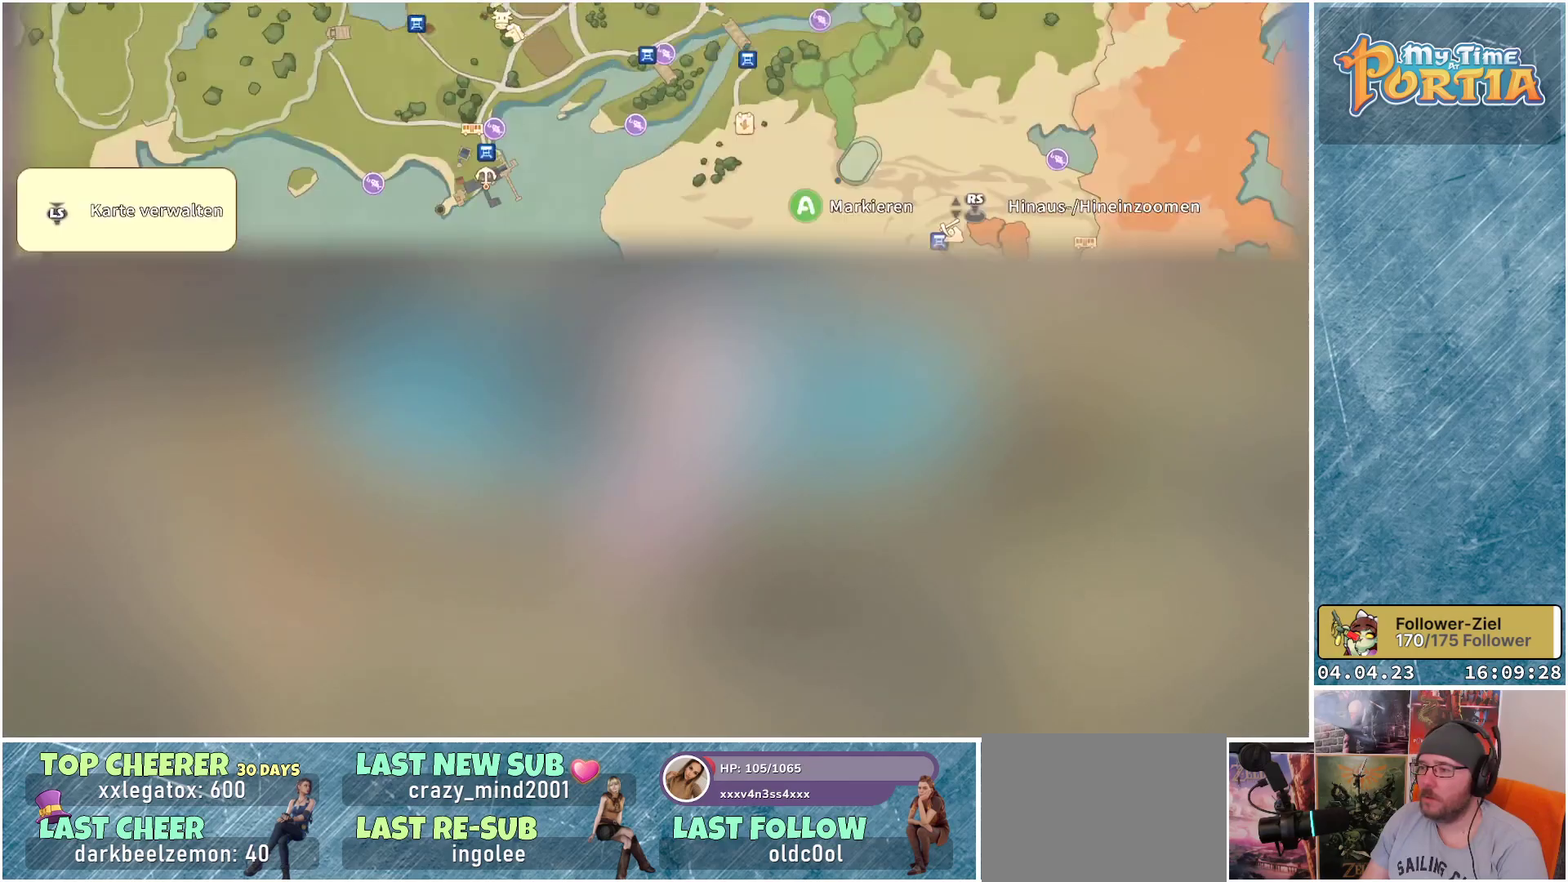
{"buttons": [], "left_stick": "center", "right_stick": "center", "events": []}
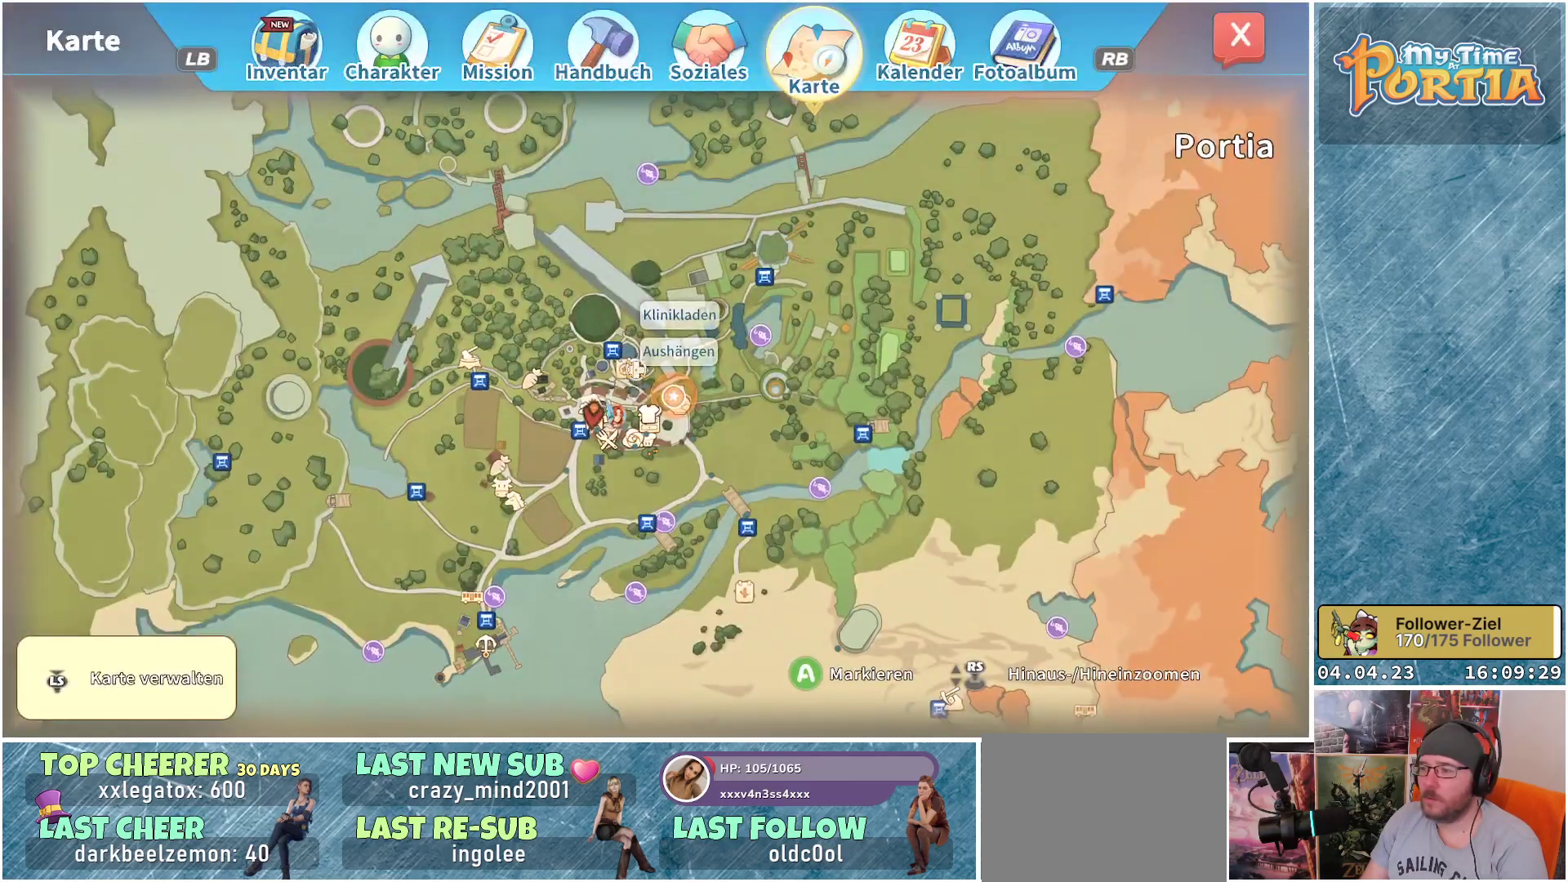
{"buttons": [], "left_stick": "center", "right_stick": "up", "events": [[167, "right_stick", "up"]]}
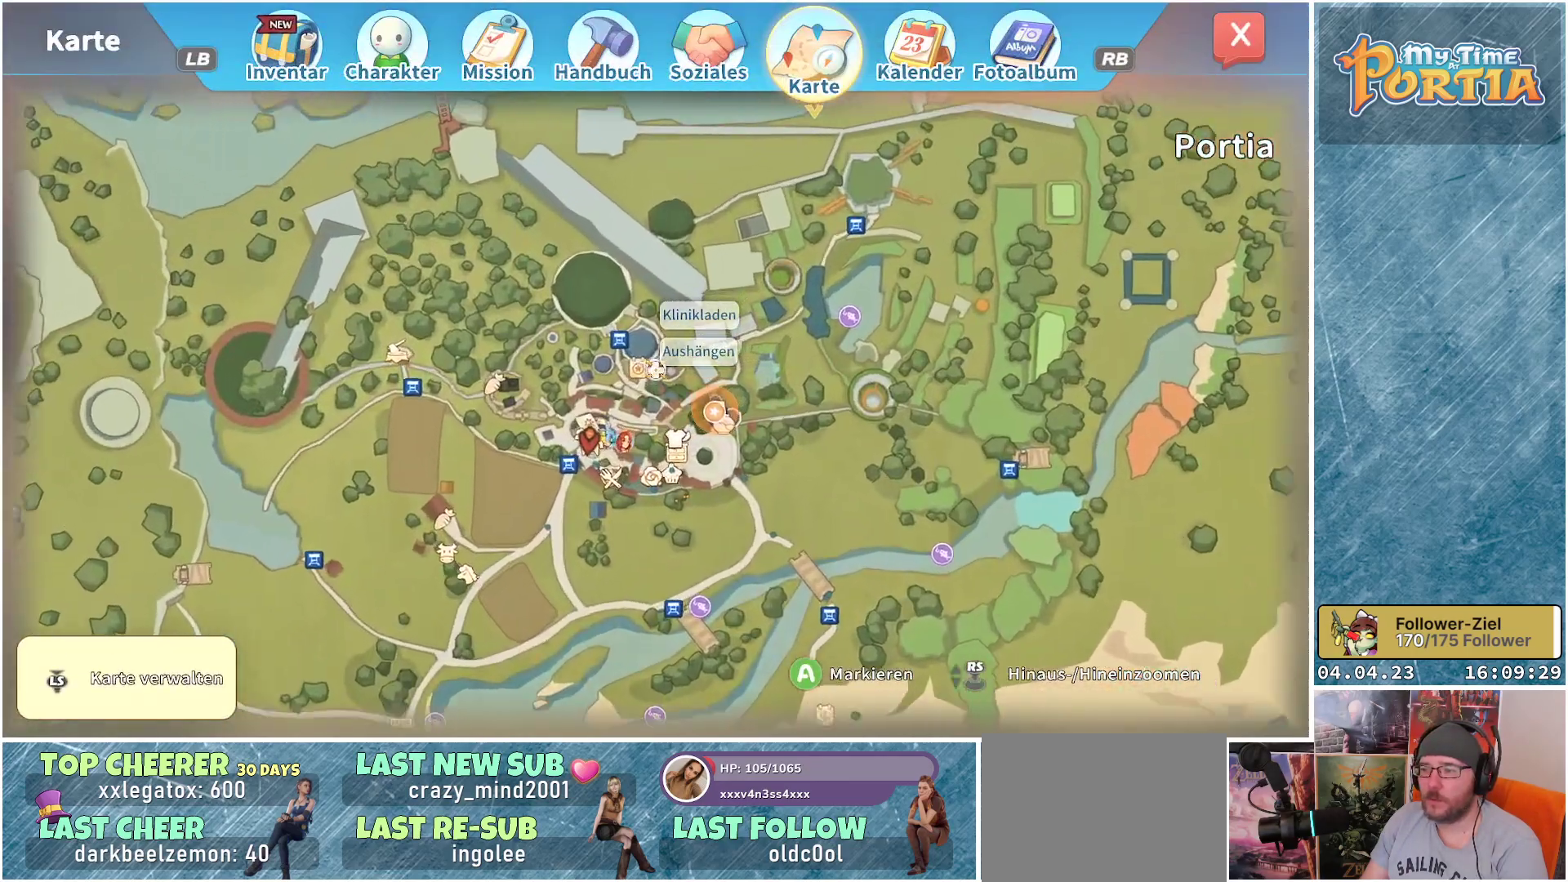
{"buttons": [], "left_stick": "center", "right_stick": "center", "events": [[317, "right_stick", "center"]]}